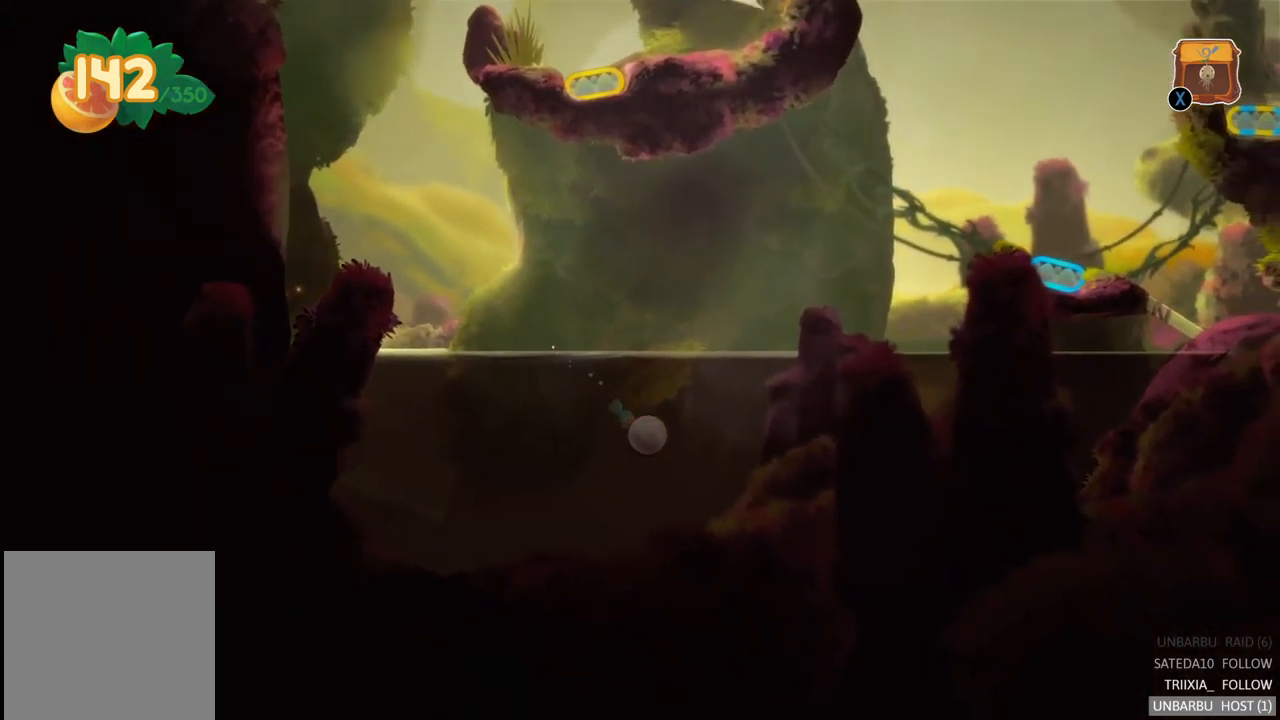
Gameplay with a controller (Xbox layout); each line is a JSON object with the inputs held at the frame after it. "events" lists button and stick changes between this image and that frame as [ms after this image, input, new state], when the widget could be followed in between. Not read: L3 R3.
{"buttons": [], "left_stick": "down", "right_stick": "center", "events": [[84, "A", "up"], [167, "A", "down"], [217, "left_stick", "down-left"], [267, "A", "up"], [334, "left_stick", "down"], [367, "A", "down"], [467, "A", "up"]]}
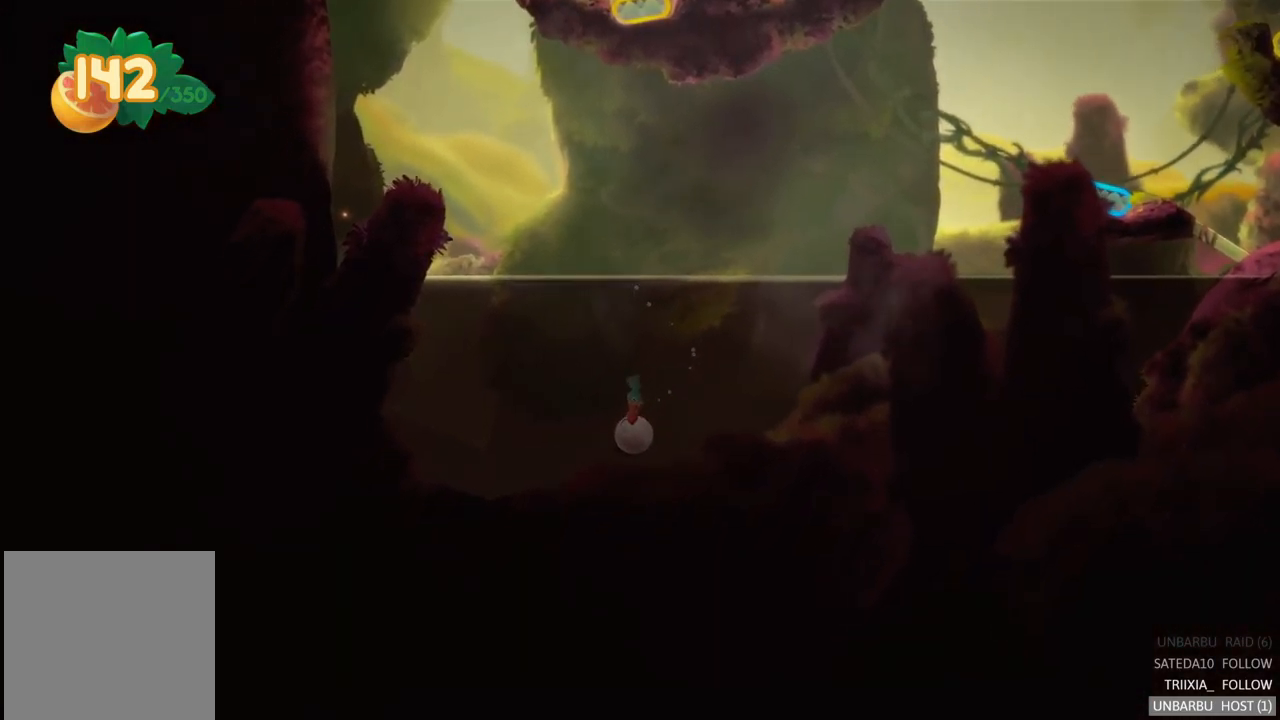
{"buttons": ["A"], "left_stick": "down-right", "right_stick": "center", "events": [[67, "A", "down"], [117, "left_stick", "down-right"], [167, "A", "up"], [267, "A", "down"], [400, "A", "up"], [467, "A", "down"]]}
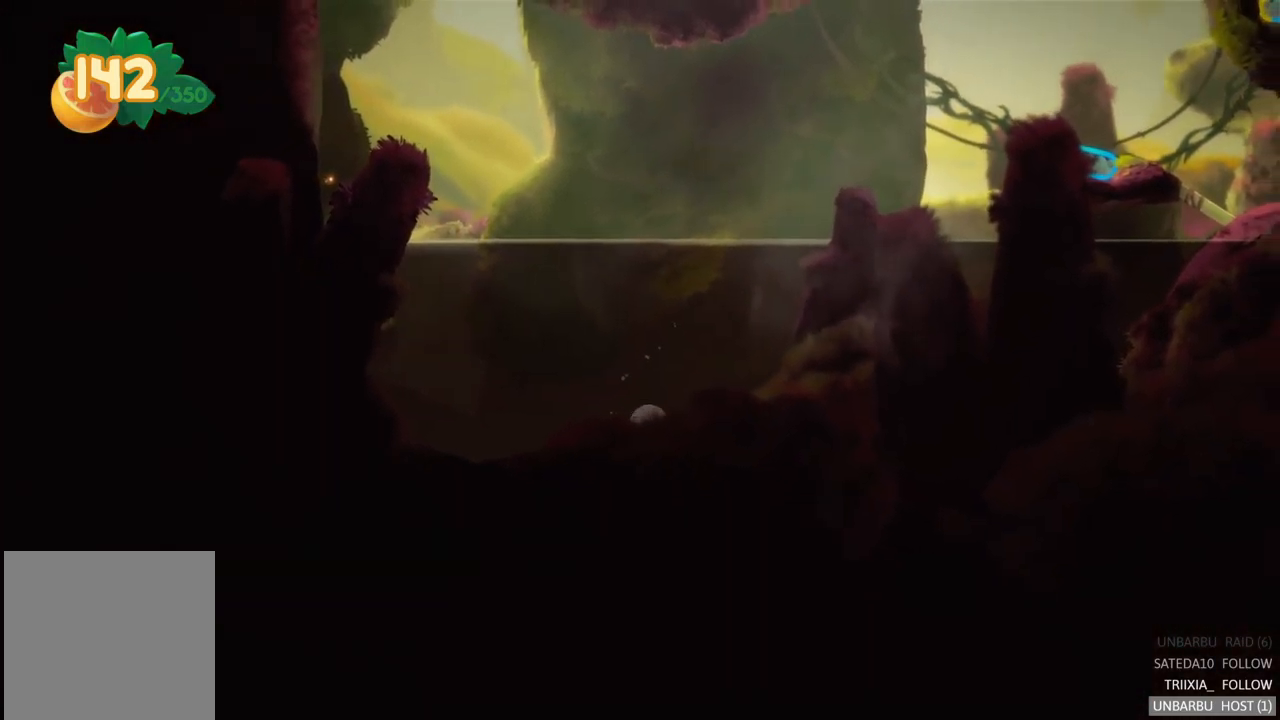
{"buttons": ["A"], "left_stick": "down-right", "right_stick": "center", "events": [[100, "A", "up"], [184, "A", "down"], [300, "A", "up"], [384, "A", "down"]]}
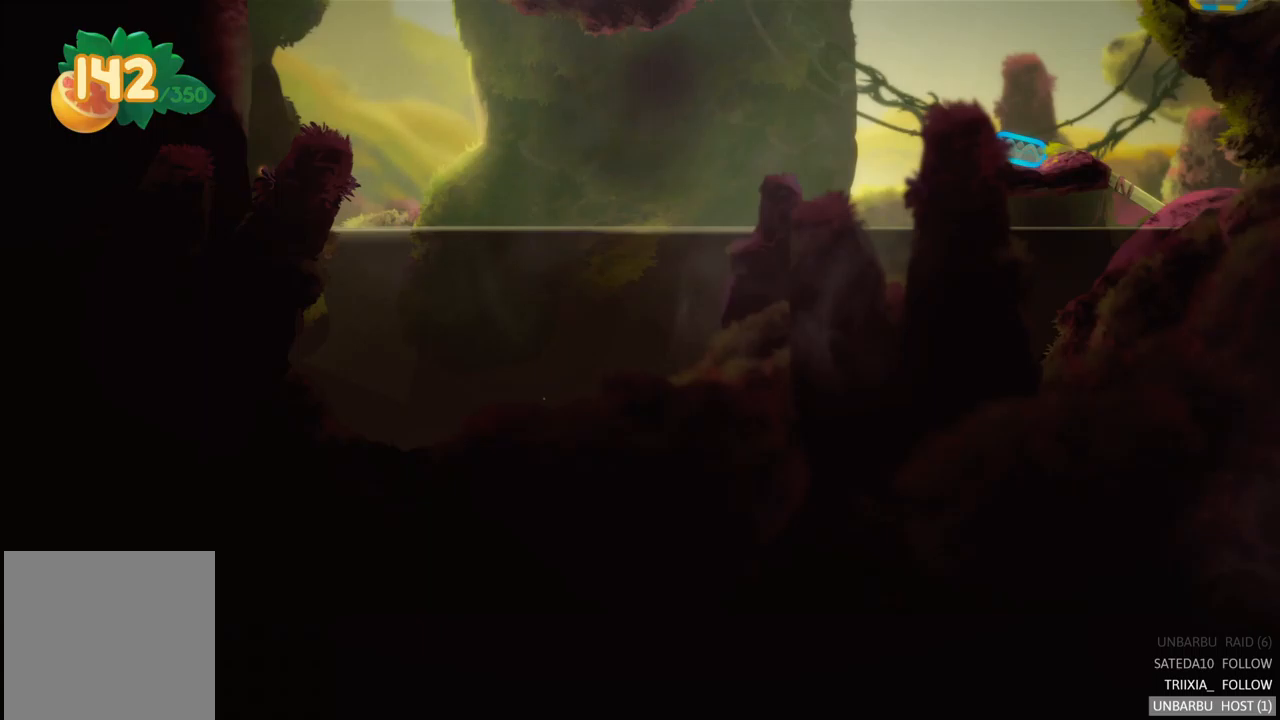
{"buttons": ["A"], "left_stick": "down-right", "right_stick": "center", "events": [[17, "A", "up"], [100, "A", "down"], [217, "A", "up"], [300, "A", "down"], [417, "A", "up"], [483, "A", "down"]]}
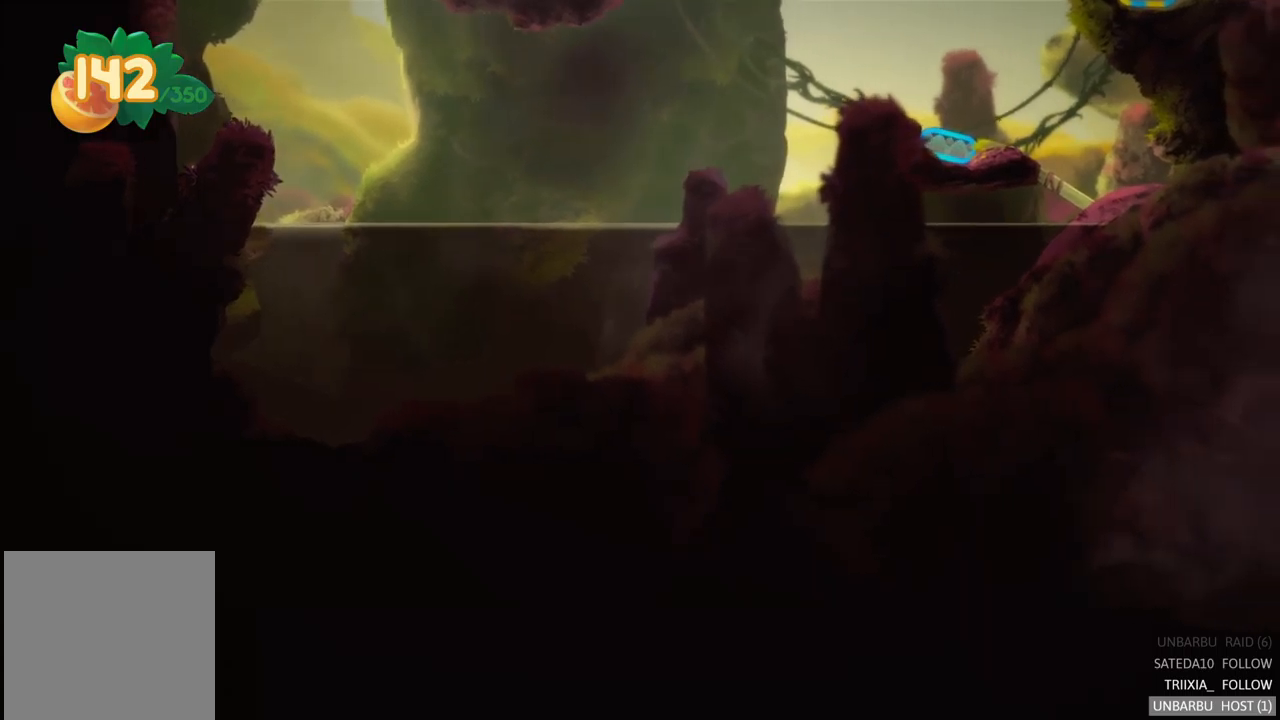
{"buttons": [], "left_stick": "down-right", "right_stick": "center", "events": [[100, "A", "up"], [167, "A", "down"], [300, "A", "up"], [367, "A", "down"], [483, "A", "up"]]}
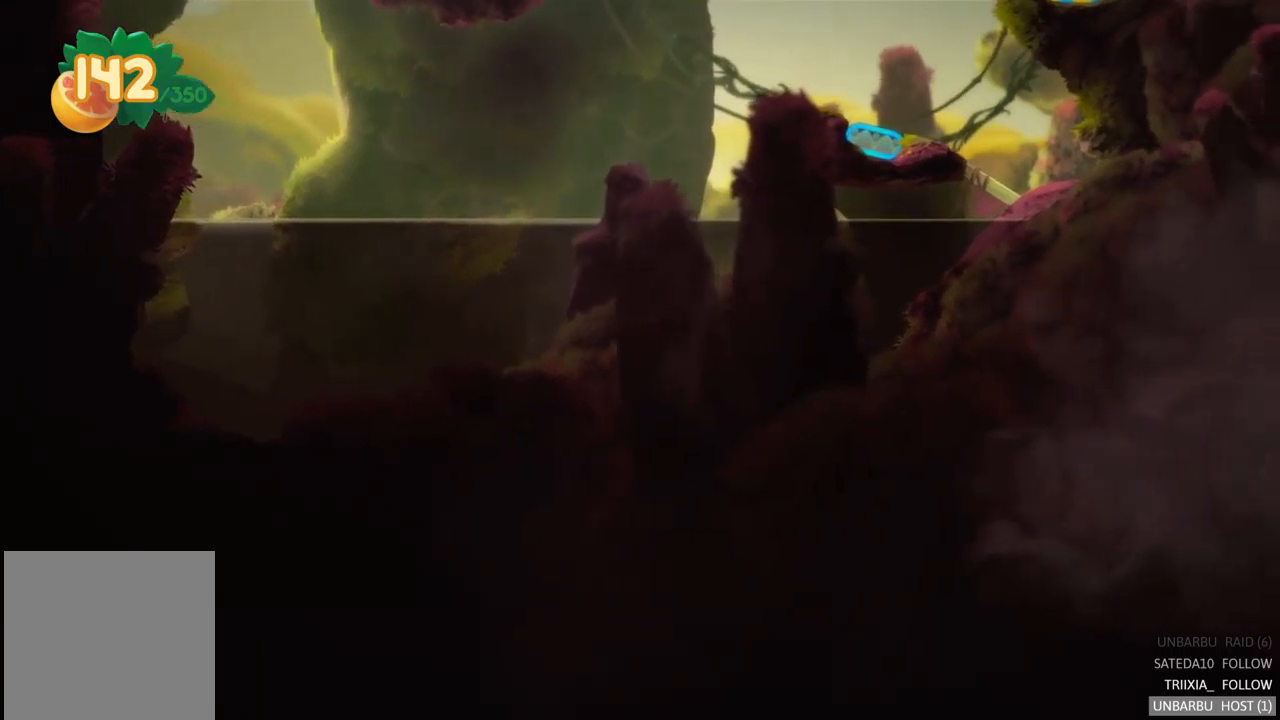
{"buttons": ["A"], "left_stick": "down-right", "right_stick": "center", "events": [[67, "A", "down"], [183, "A", "up"], [250, "A", "down"], [367, "A", "up"], [433, "A", "down"]]}
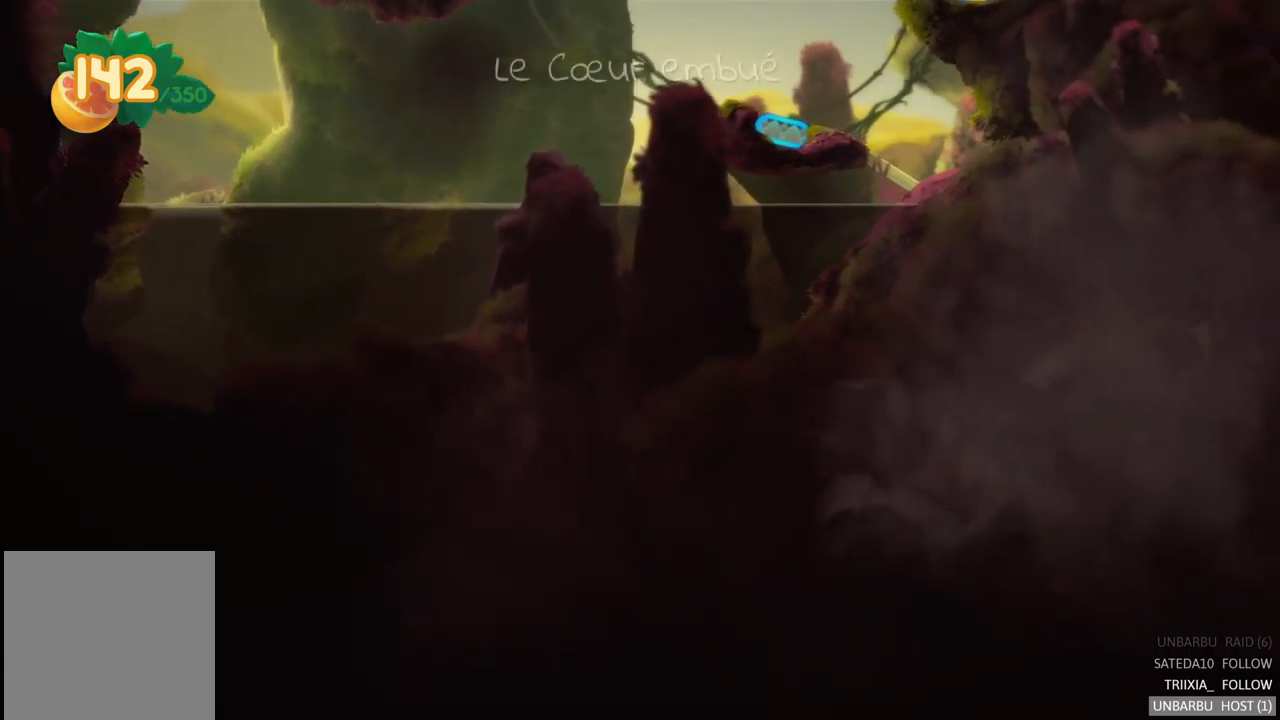
{"buttons": ["A"], "left_stick": "down-left", "right_stick": "center", "events": [[33, "A", "up"], [100, "A", "down"], [217, "A", "up"], [283, "A", "down"], [400, "A", "up"], [467, "left_stick", "down-left"], [483, "A", "down"]]}
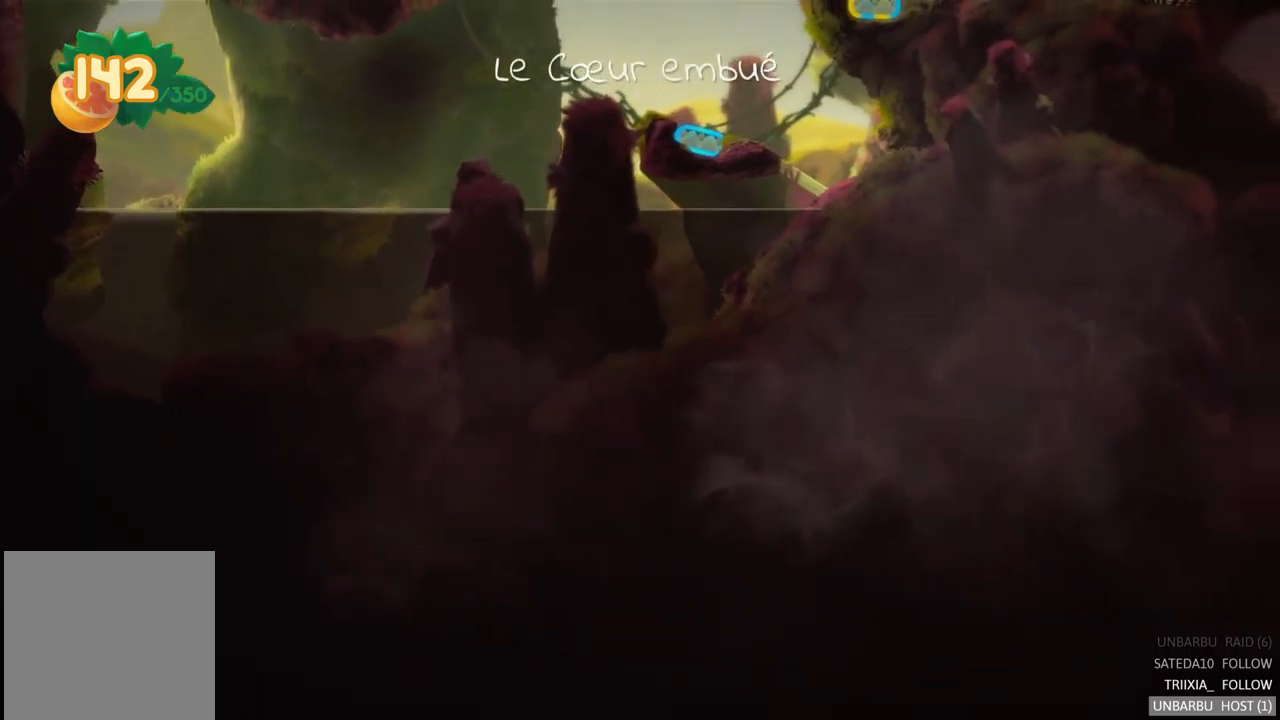
{"buttons": ["A"], "left_stick": "down-left", "right_stick": "center", "events": [[100, "A", "up"], [183, "A", "down"], [317, "A", "up"], [383, "A", "down"]]}
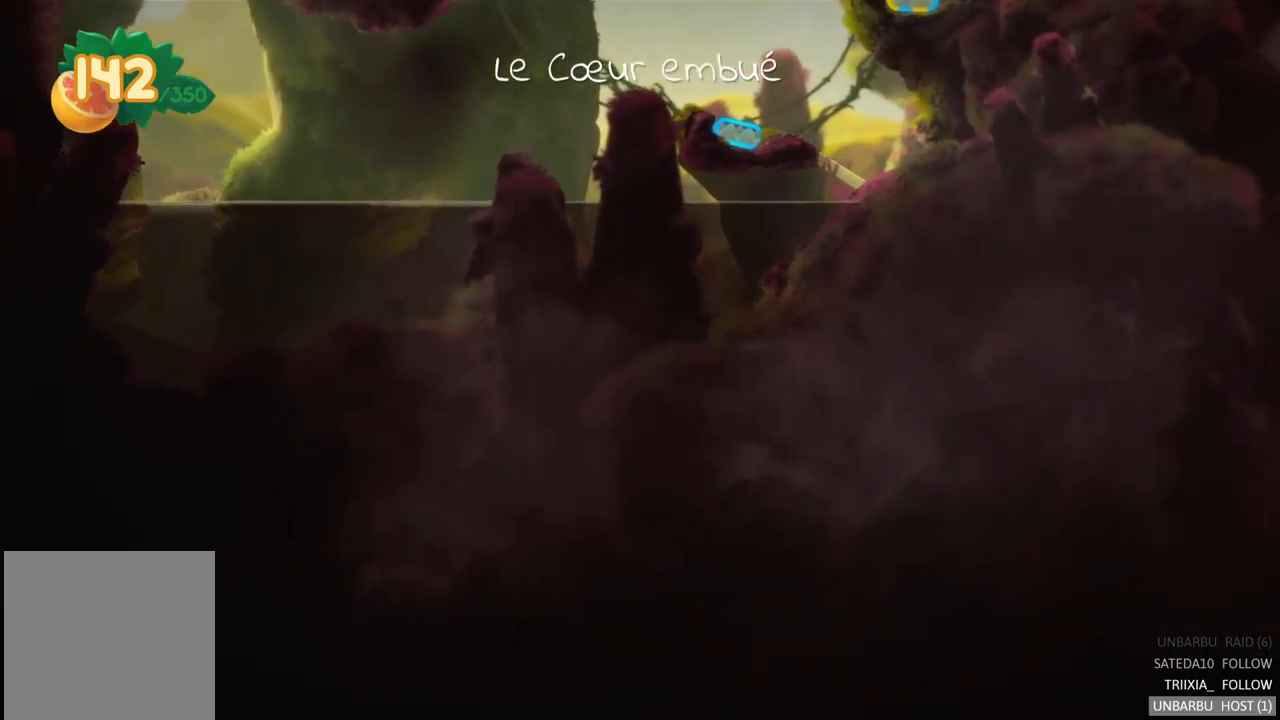
{"buttons": ["A"], "left_stick": "down-left", "right_stick": "center", "events": [[17, "A", "up"], [50, "left_stick", "down"], [100, "A", "down"], [217, "A", "up"], [283, "A", "down"], [400, "A", "up"], [467, "left_stick", "down-left"], [483, "A", "down"]]}
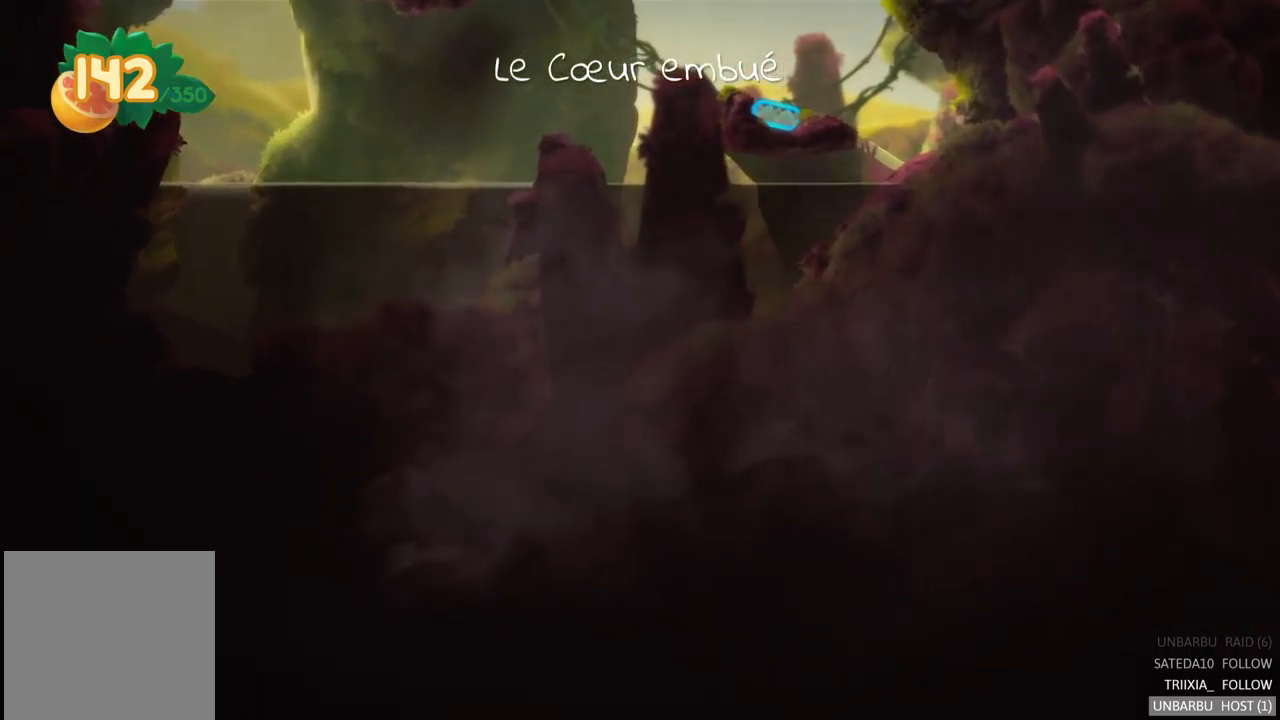
{"buttons": ["A"], "left_stick": "down-left", "right_stick": "center", "events": [[117, "A", "up"], [183, "A", "down"], [317, "A", "up"], [400, "A", "down"]]}
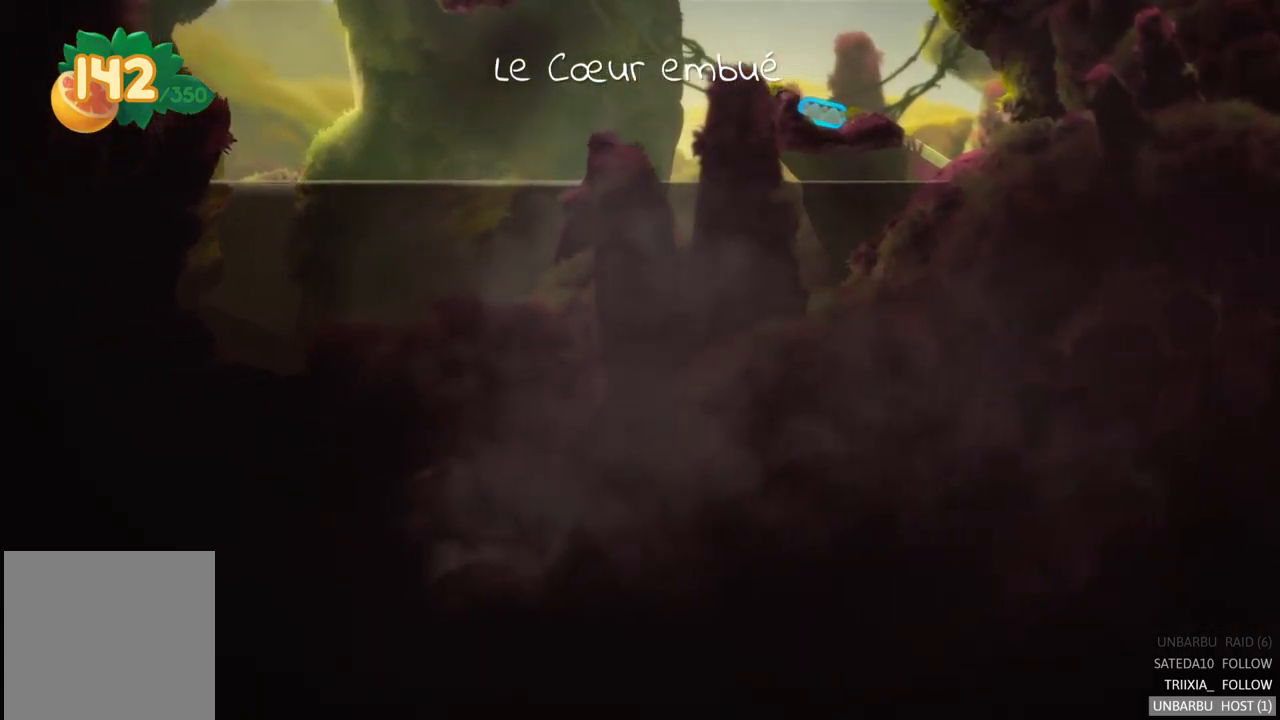
{"buttons": [], "left_stick": "down", "right_stick": "center", "events": [[33, "A", "up"], [100, "A", "down"], [233, "A", "up"], [300, "A", "down"], [317, "left_stick", "down"], [417, "A", "up"]]}
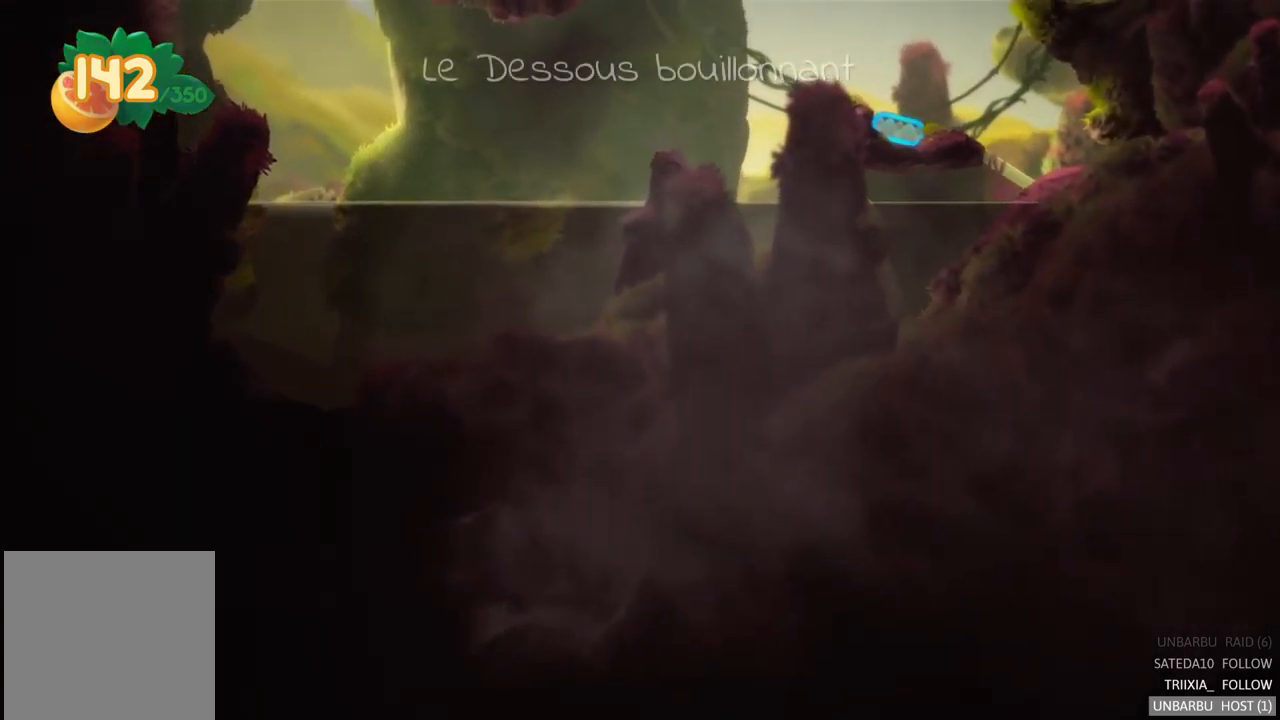
{"buttons": ["A"], "left_stick": "down-right", "right_stick": "center", "events": [[17, "A", "down"], [133, "A", "up"], [233, "A", "down"], [233, "left_stick", "down-right"], [350, "A", "up"], [433, "A", "down"]]}
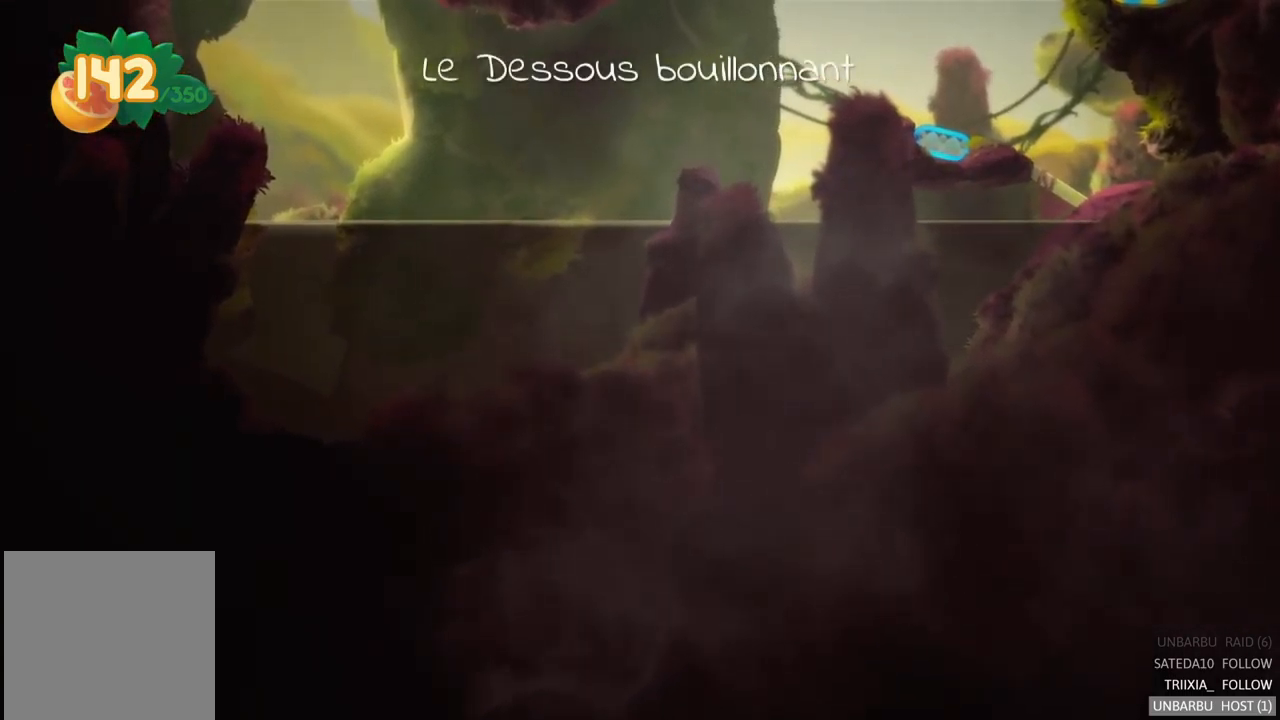
{"buttons": ["A"], "left_stick": "down-right", "right_stick": "center", "events": [[83, "A", "up"], [150, "A", "down"], [317, "A", "up"], [400, "A", "down"]]}
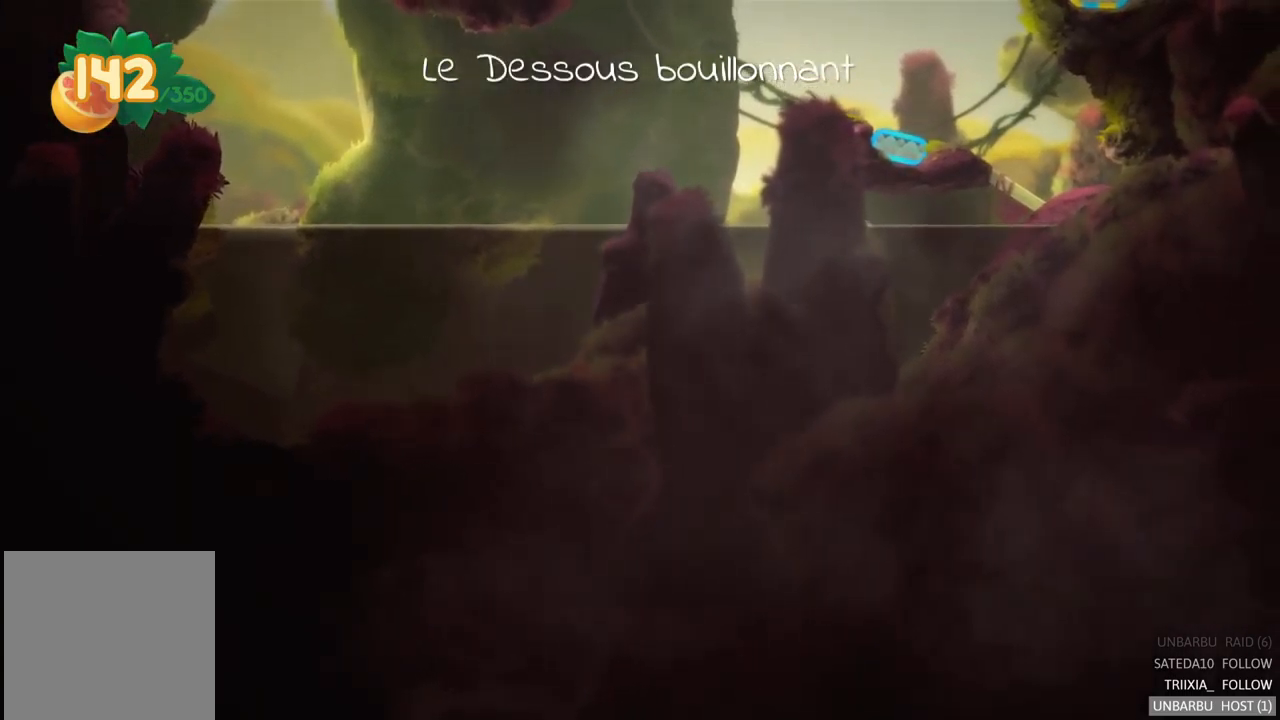
{"buttons": [], "left_stick": "down-right", "right_stick": "center", "events": [[33, "A", "up"], [117, "A", "down"], [250, "A", "up"], [334, "A", "down"], [450, "A", "up"]]}
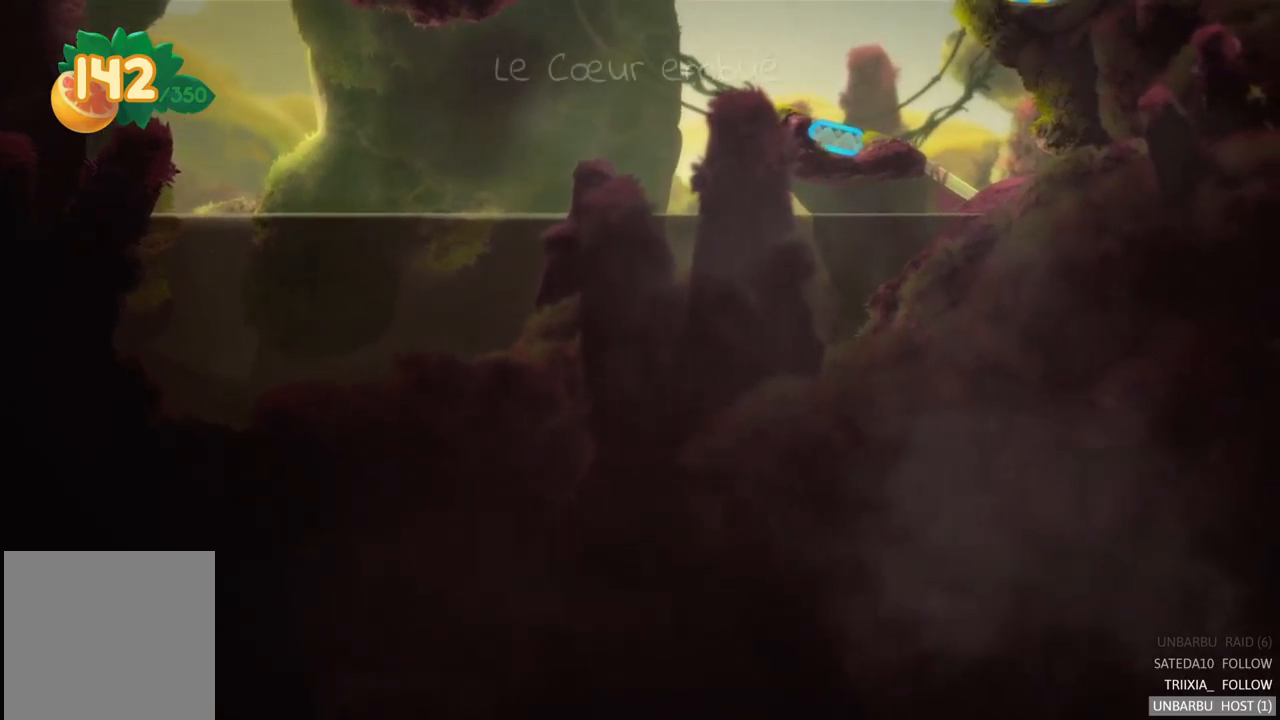
{"buttons": ["A"], "left_stick": "down-left", "right_stick": "center", "events": [[34, "A", "down"], [134, "A", "up"], [217, "A", "down"], [334, "A", "up"], [367, "left_stick", "down-left"], [400, "A", "down"]]}
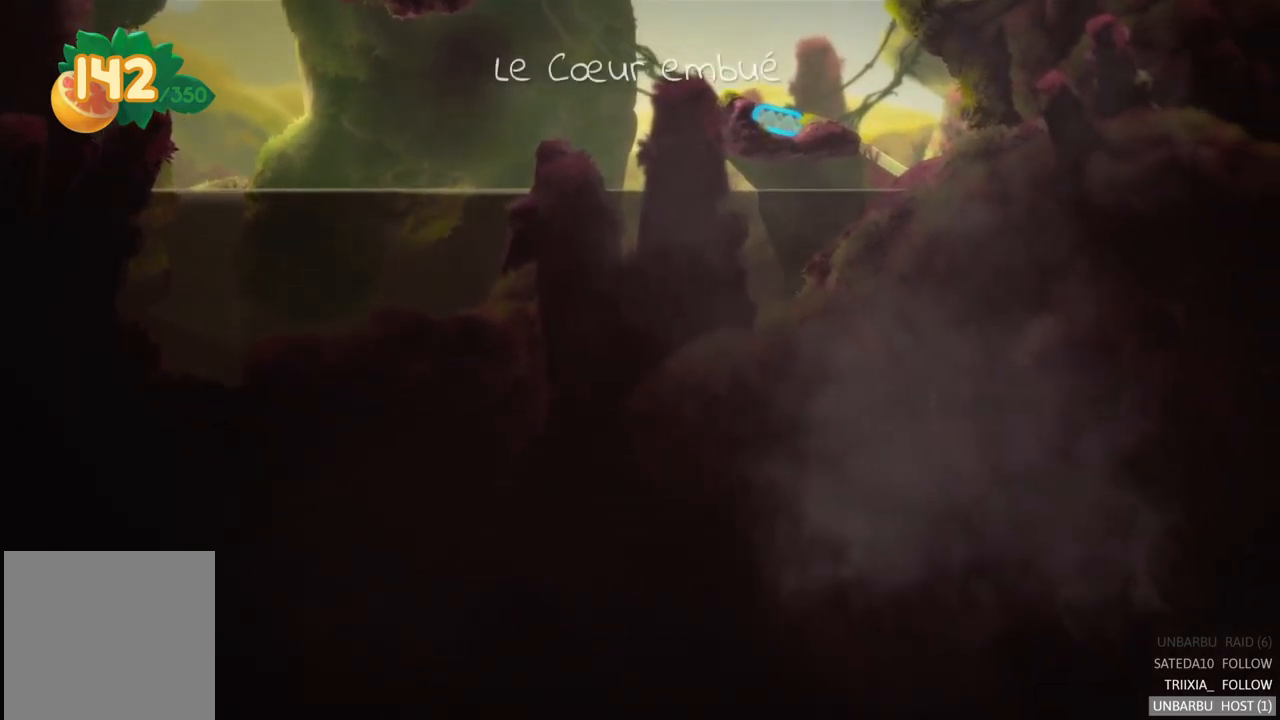
{"buttons": ["A"], "left_stick": "down-left", "right_stick": "center", "events": [[34, "A", "up"], [84, "A", "down"], [217, "A", "up"], [267, "A", "down"], [417, "A", "up"], [484, "A", "down"]]}
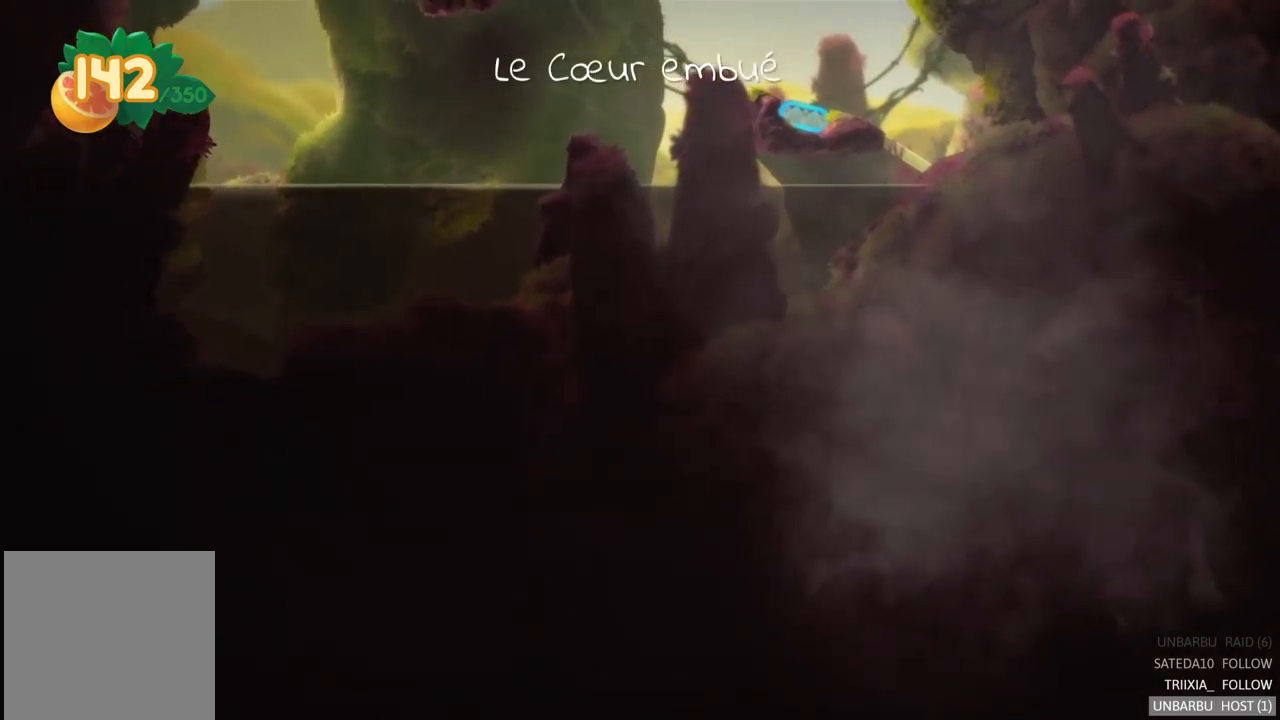
{"buttons": [], "left_stick": "down-right", "right_stick": "center", "events": [[50, "left_stick", "down"], [117, "A", "up"], [167, "A", "down"], [234, "left_stick", "down-right"], [300, "A", "up"], [367, "A", "down"], [484, "A", "up"]]}
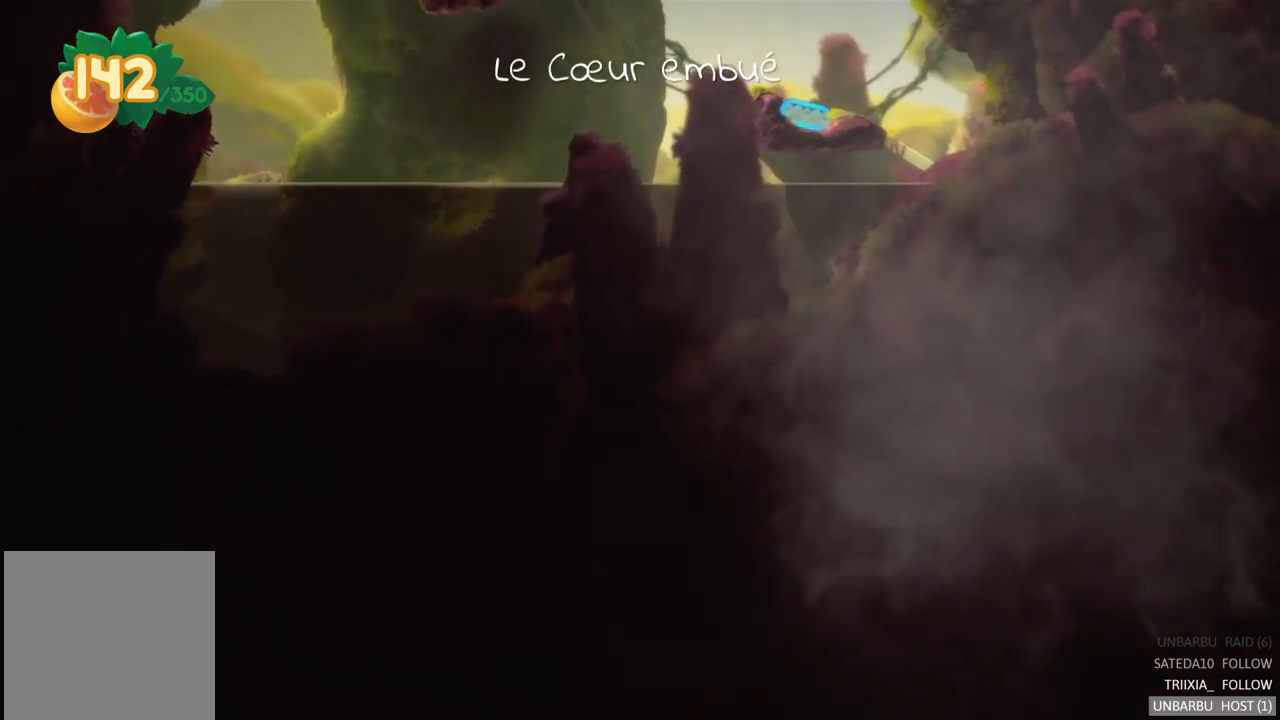
{"buttons": ["A"], "left_stick": "down-right", "right_stick": "center", "events": [[67, "A", "down"], [184, "A", "up"], [250, "A", "down"], [384, "A", "up"], [434, "A", "down"]]}
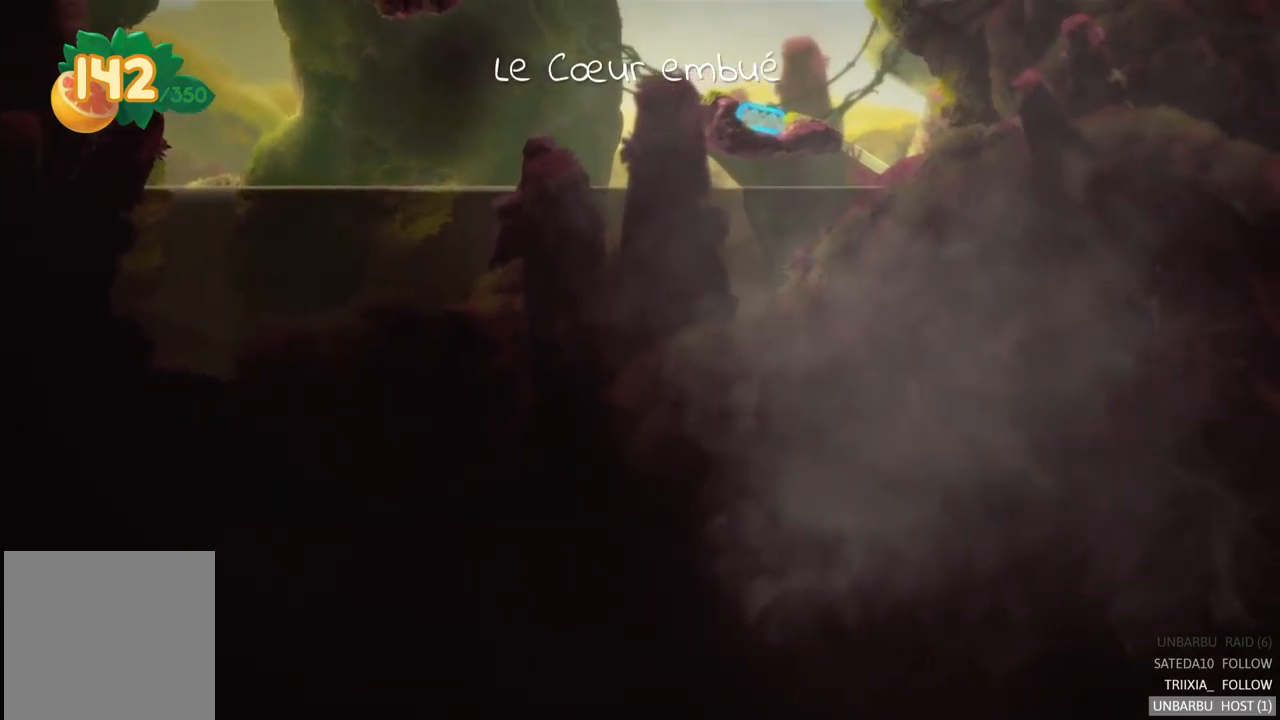
{"buttons": [], "left_stick": "down", "right_stick": "center", "events": [[67, "A", "up"], [150, "A", "down"], [284, "A", "up"], [317, "left_stick", "down"], [384, "A", "down"], [500, "A", "up"]]}
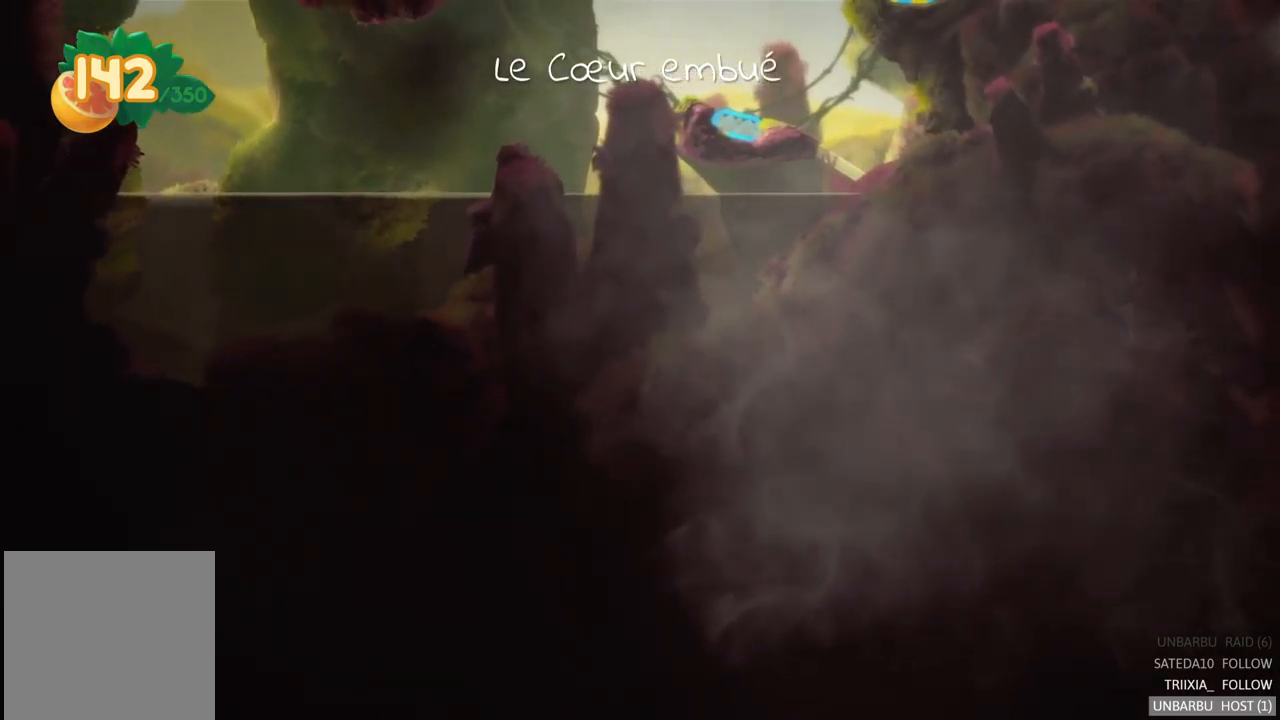
{"buttons": [], "left_stick": "down-right", "right_stick": "center", "events": [[100, "A", "down"], [217, "A", "up"], [300, "A", "down"], [367, "left_stick", "down-right"], [417, "A", "up"]]}
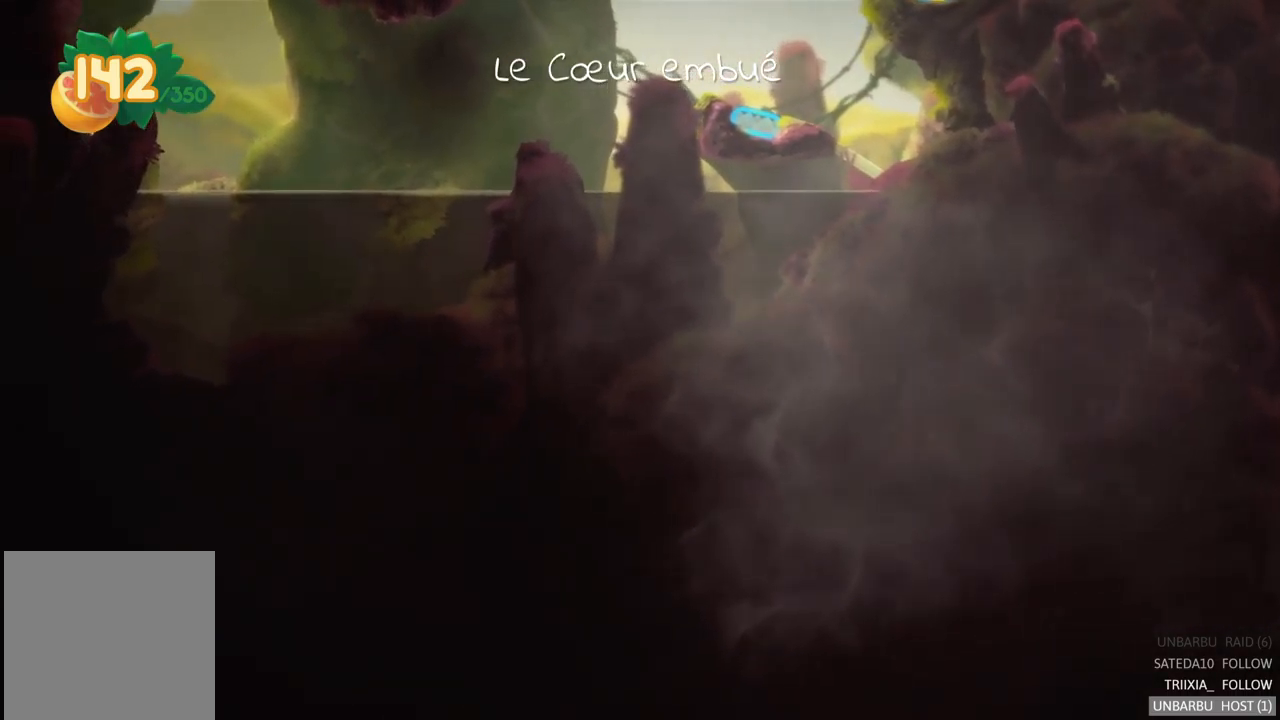
{"buttons": ["A"], "left_stick": "down-right", "right_stick": "center", "events": [[17, "A", "down"], [134, "A", "up"], [217, "A", "down"], [350, "A", "up"], [434, "A", "down"]]}
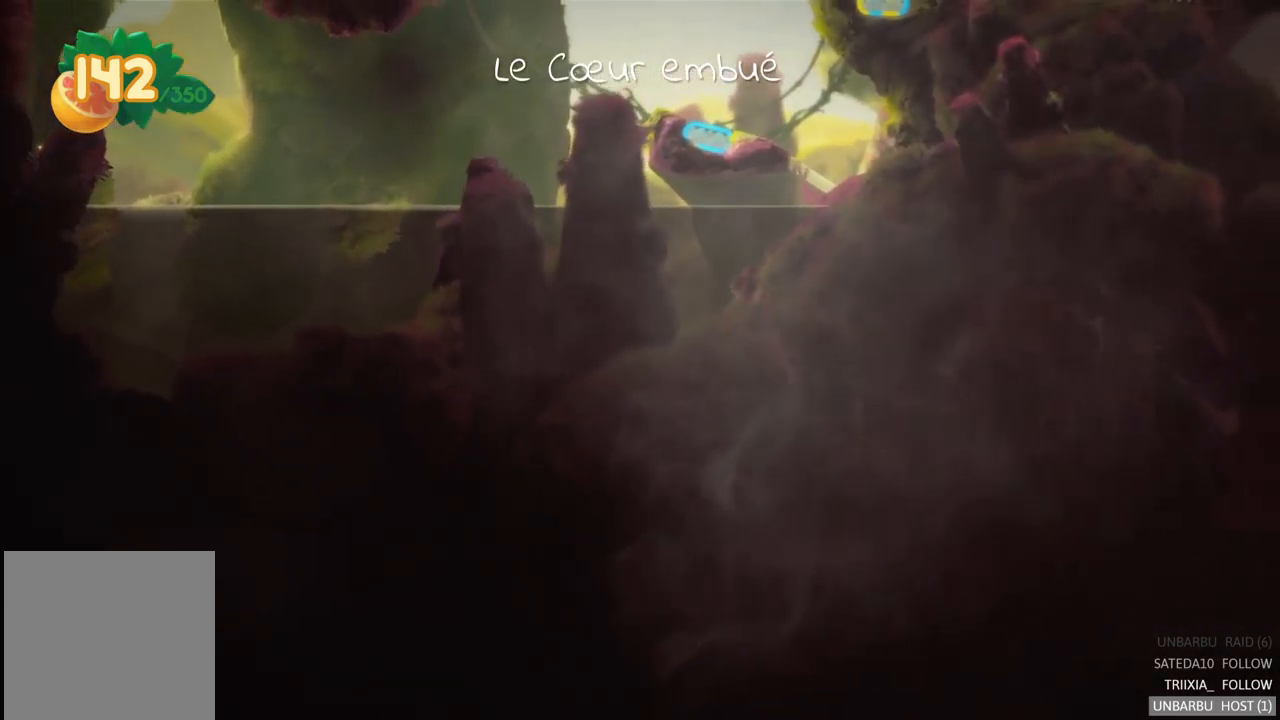
{"buttons": ["A"], "left_stick": "down-right", "right_stick": "center", "events": [[84, "A", "up"], [167, "A", "down"], [334, "A", "up"], [400, "A", "down"]]}
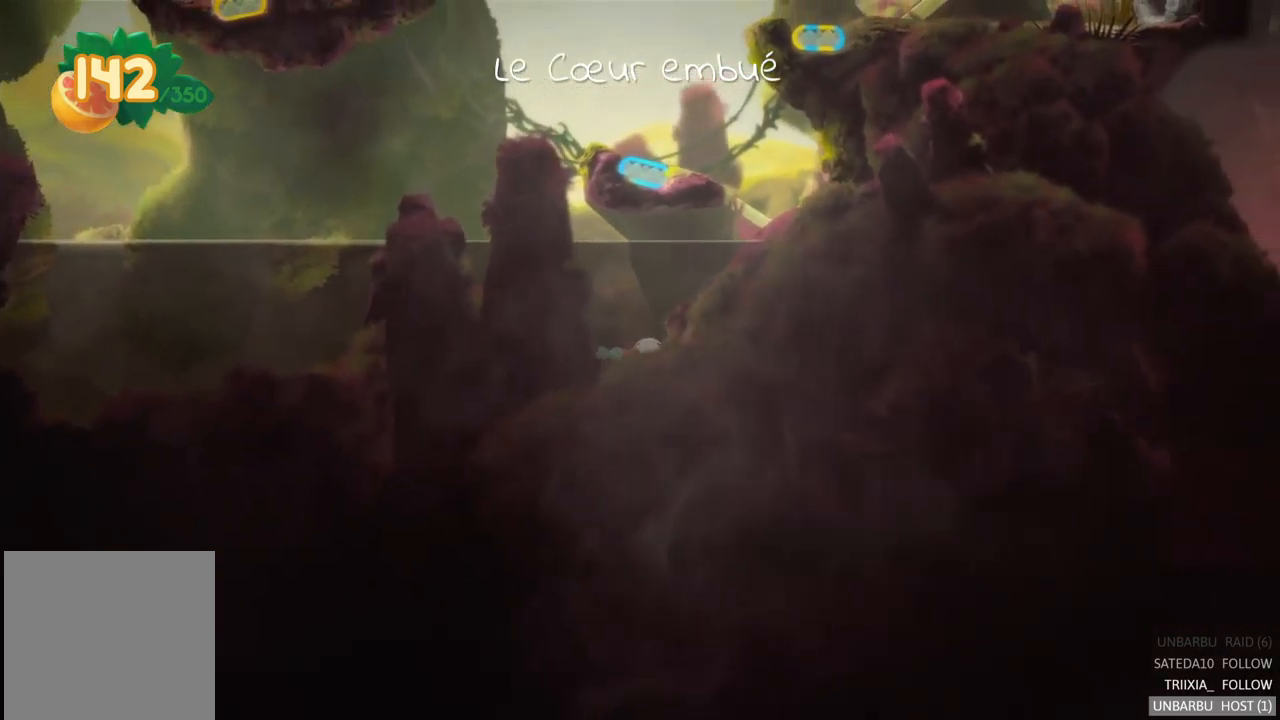
{"buttons": [], "left_stick": "down-right", "right_stick": "center", "events": [[17, "A", "up"], [84, "A", "down"], [250, "A", "up"], [317, "A", "down"], [450, "A", "up"]]}
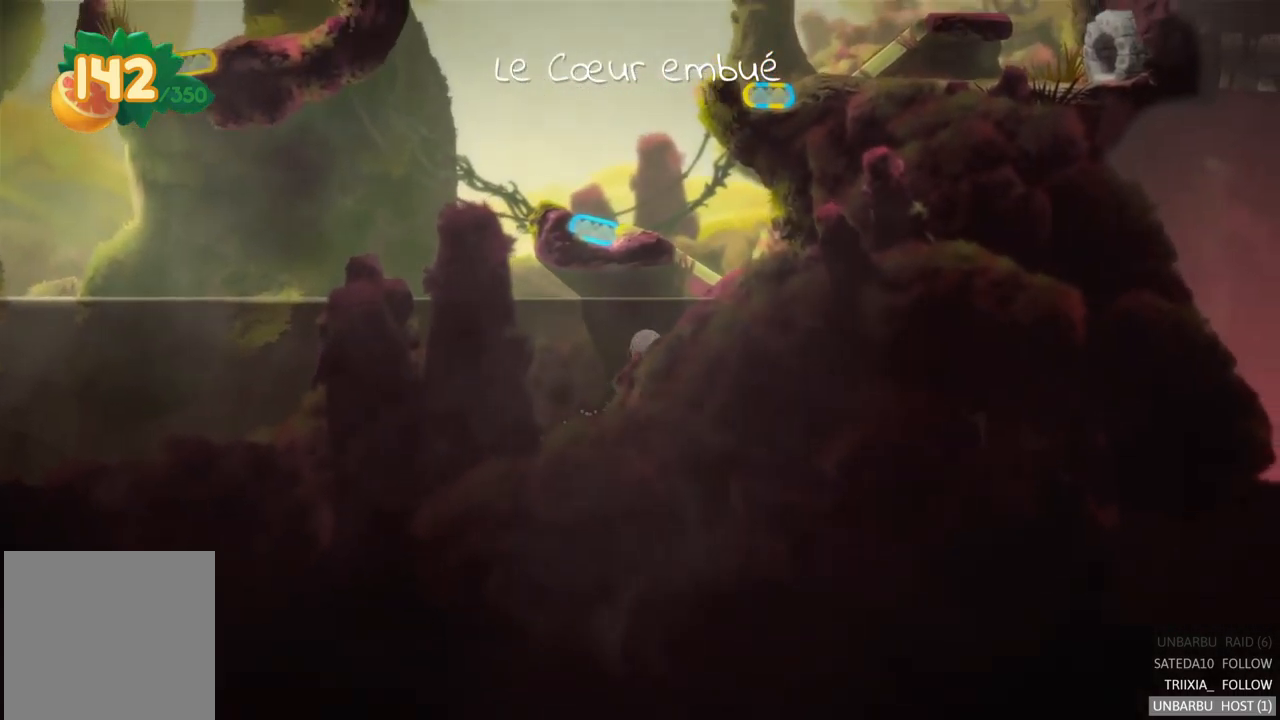
{"buttons": [], "left_stick": "down-right", "right_stick": "center", "events": [[34, "A", "down"], [150, "A", "up"], [233, "A", "down"], [383, "A", "up"]]}
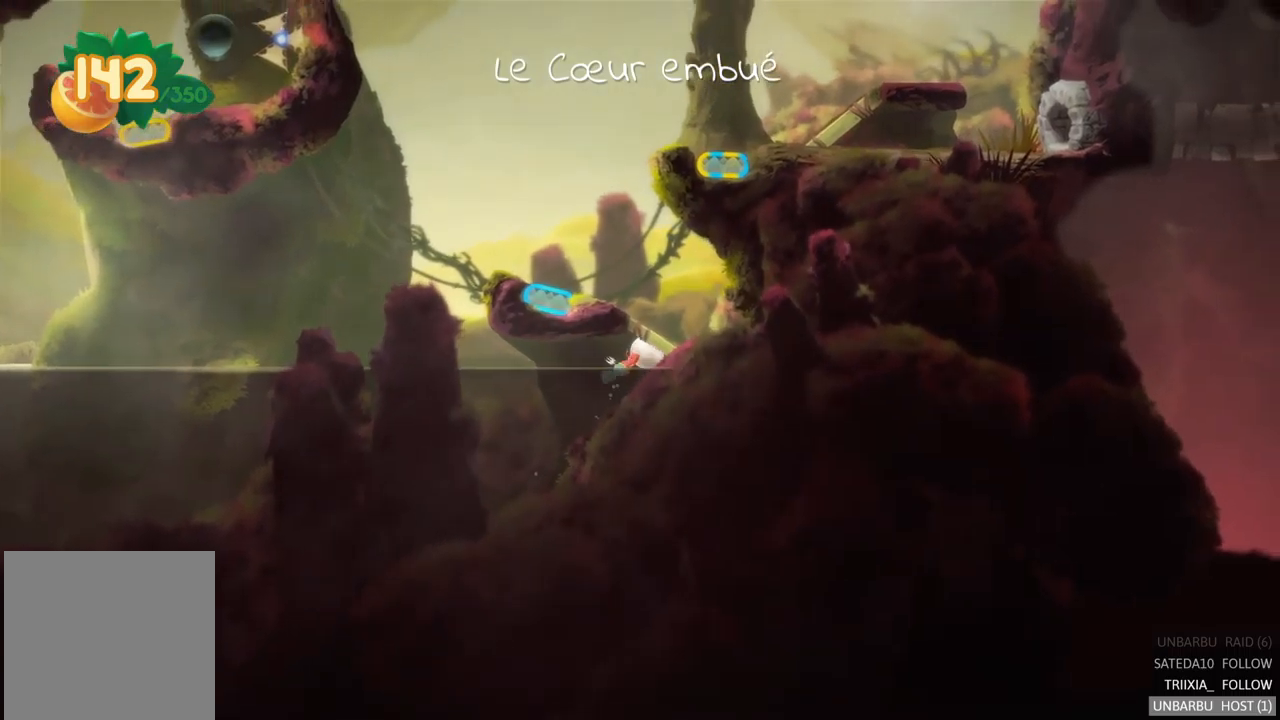
{"buttons": [], "left_stick": "down-right", "right_stick": "center", "events": []}
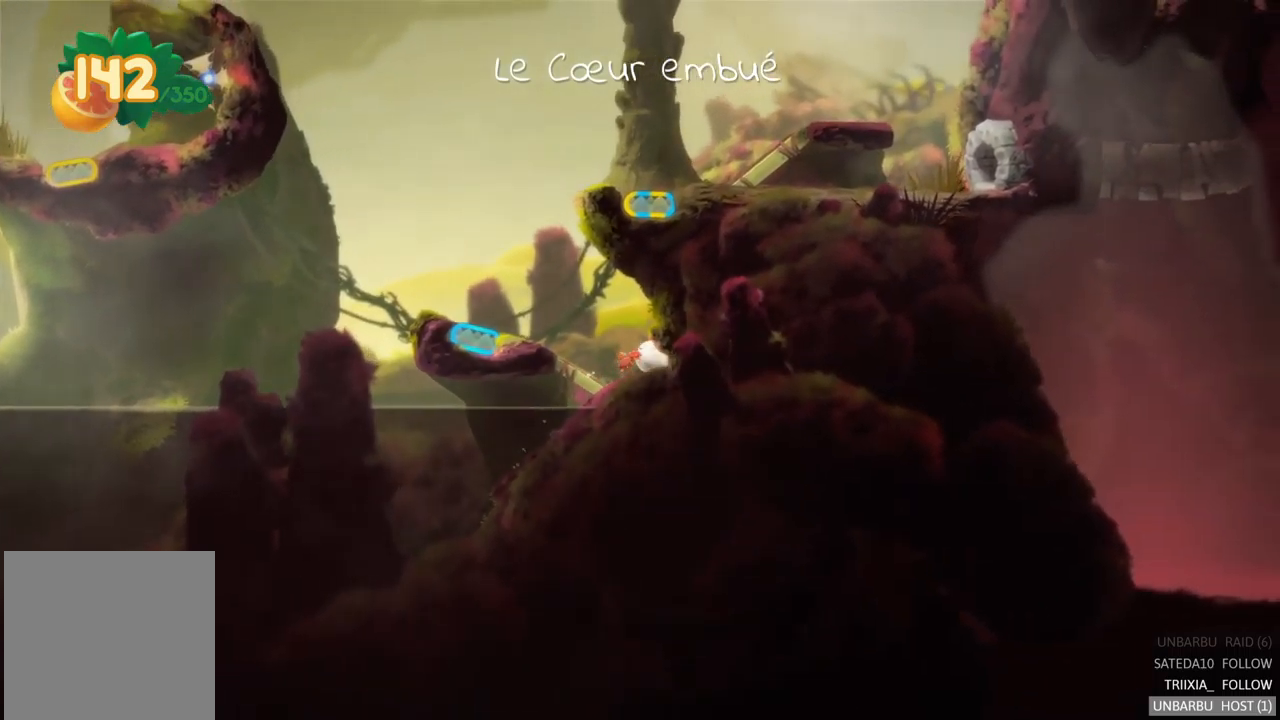
{"buttons": [], "left_stick": "center", "right_stick": "center", "events": [[384, "left_stick", "center"]]}
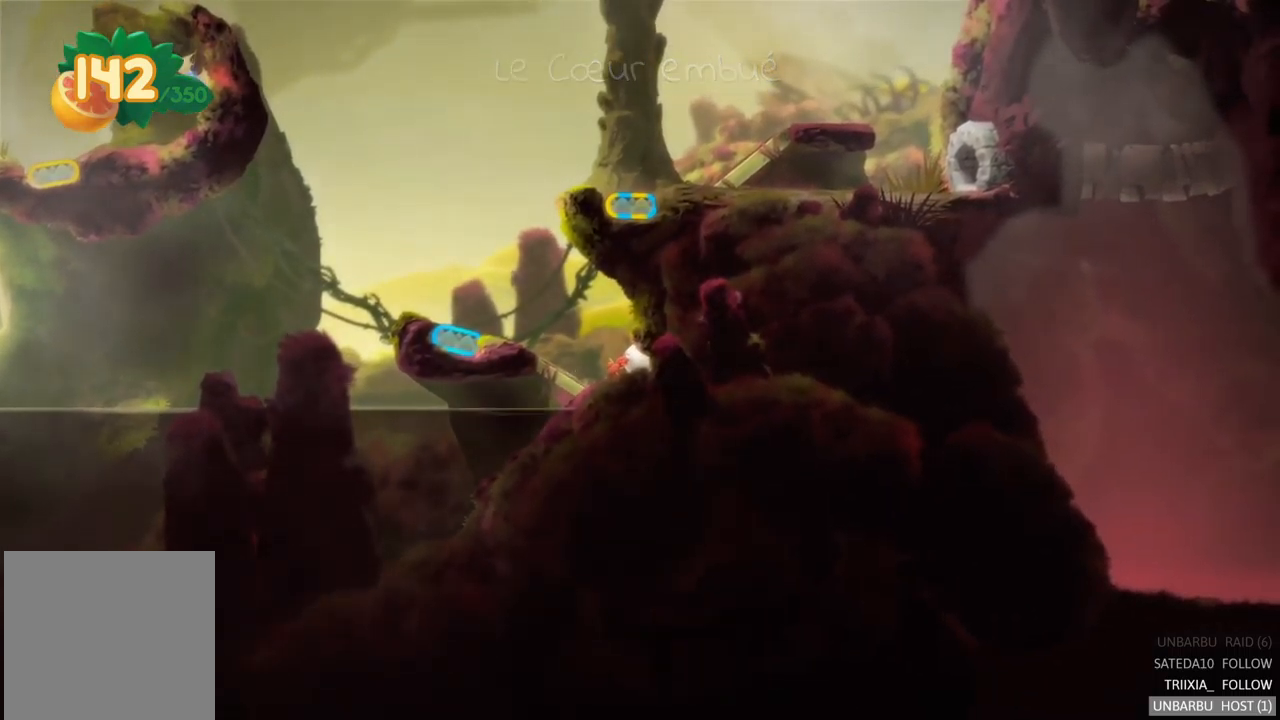
{"buttons": [], "left_stick": "center", "right_stick": "center", "events": [[184, "SELECT", "down"], [384, "SELECT", "up"]]}
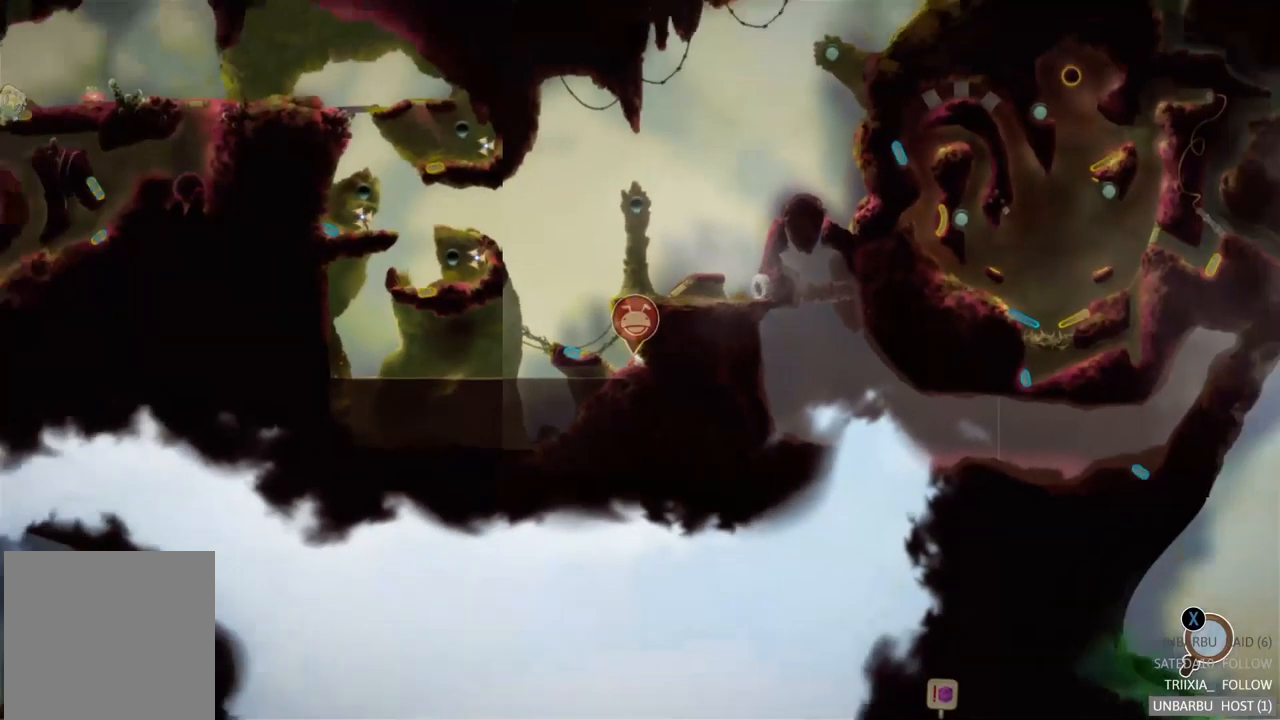
{"buttons": [], "left_stick": "center", "right_stick": "center", "events": []}
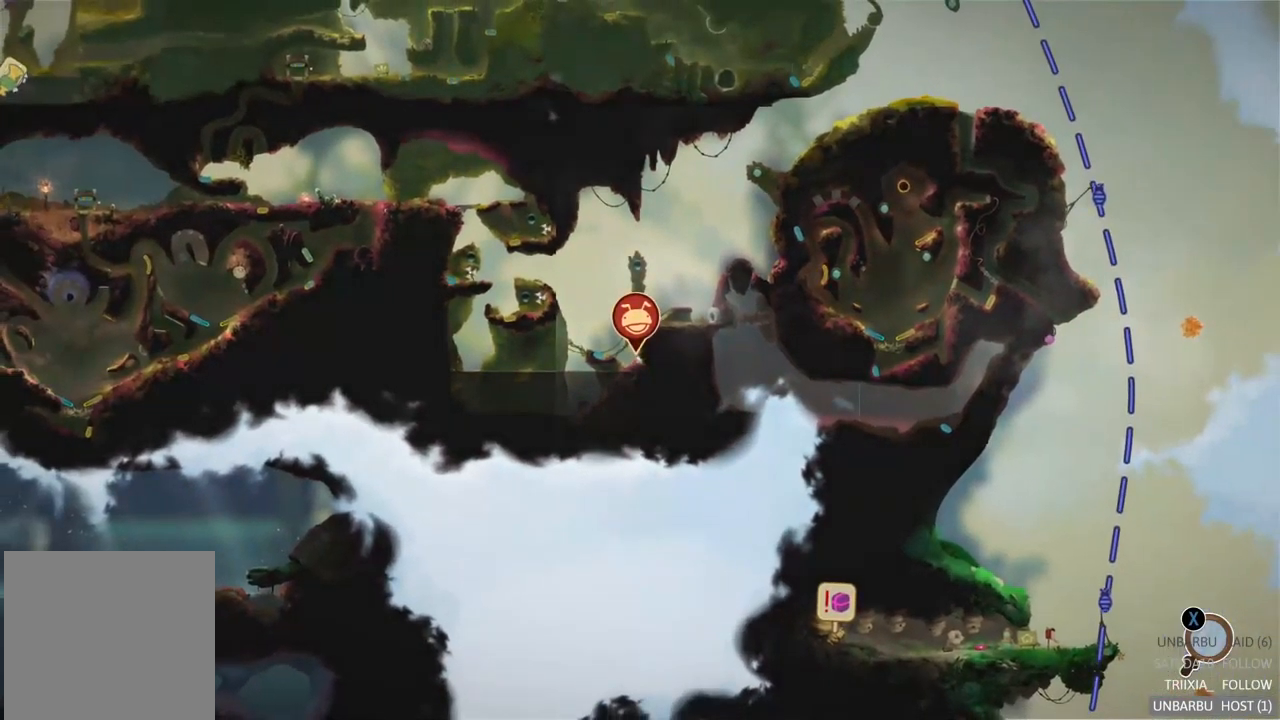
{"buttons": [], "left_stick": "center", "right_stick": "center", "events": []}
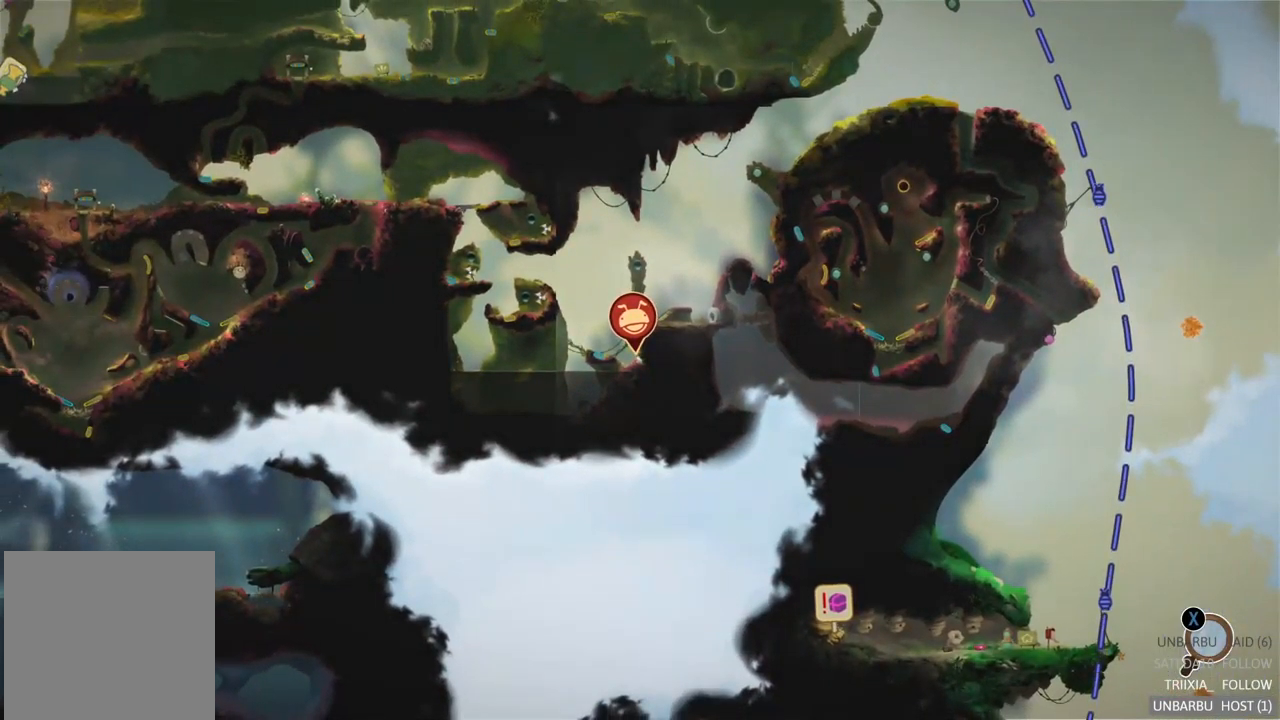
{"buttons": [], "left_stick": "center", "right_stick": "center", "events": []}